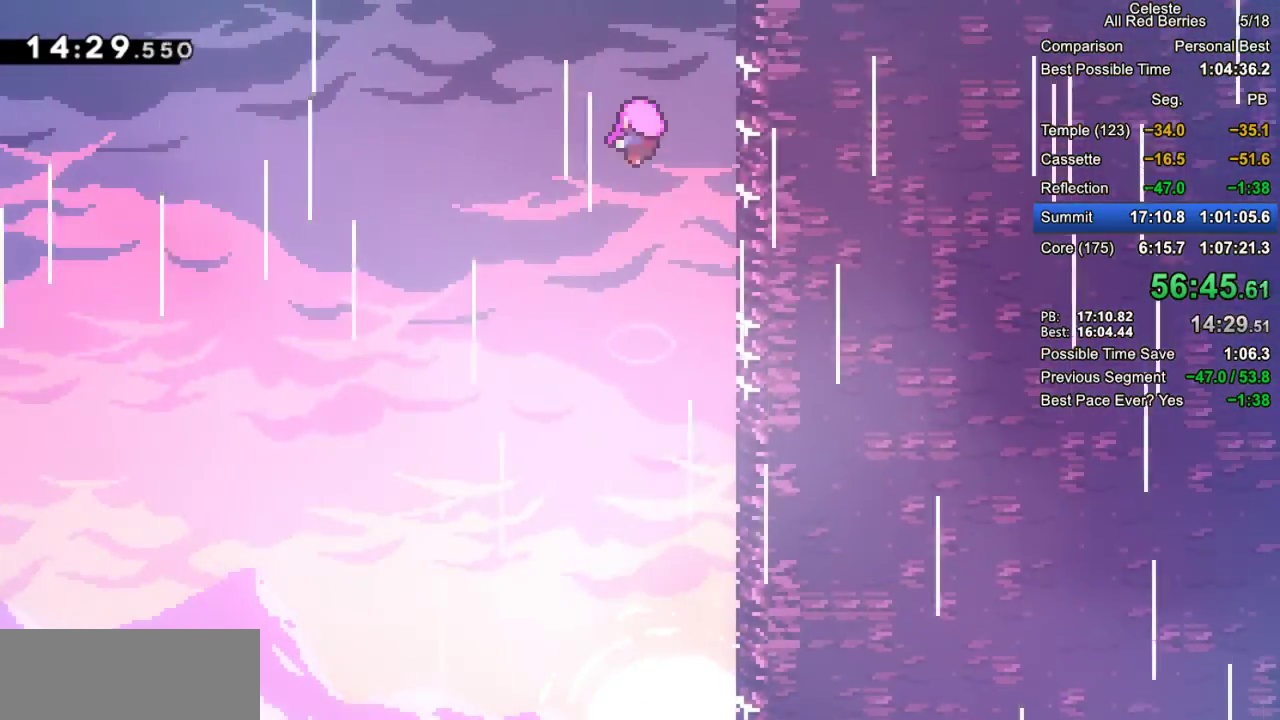
Gameplay with keyboard; each line is a JSON object with the keys held at the frame after it. "events" lists presses ("down") and releases ("up") of "dash", "demo", "down", "grab", "jump", "jump2", "left", "pause", "right" and "up" between this image and that frame as [ms after this image, input, new state], when the widget could be followed in between. No other keys are recorded. Mouse input is not recorded. Key names are as the overlay labels them; some are game actions (e.g. jump) rather than physical keys.
{"keys": [], "events": []}
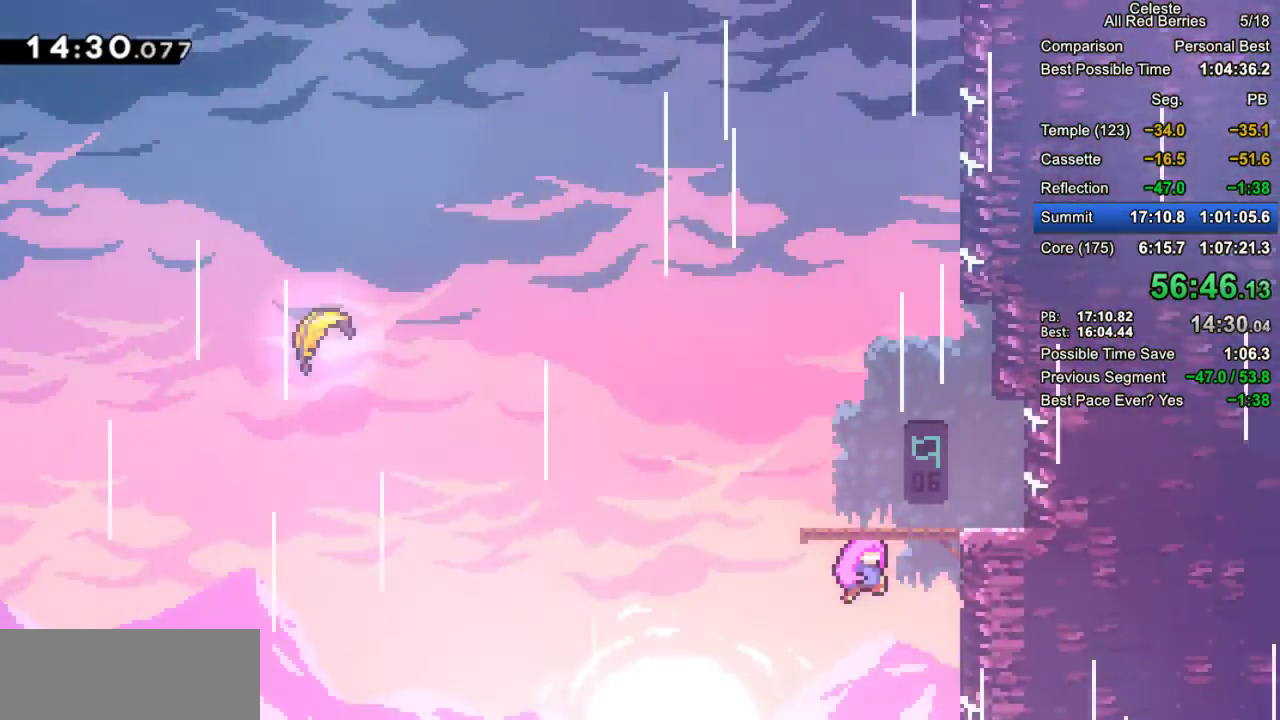
{"keys": [], "events": []}
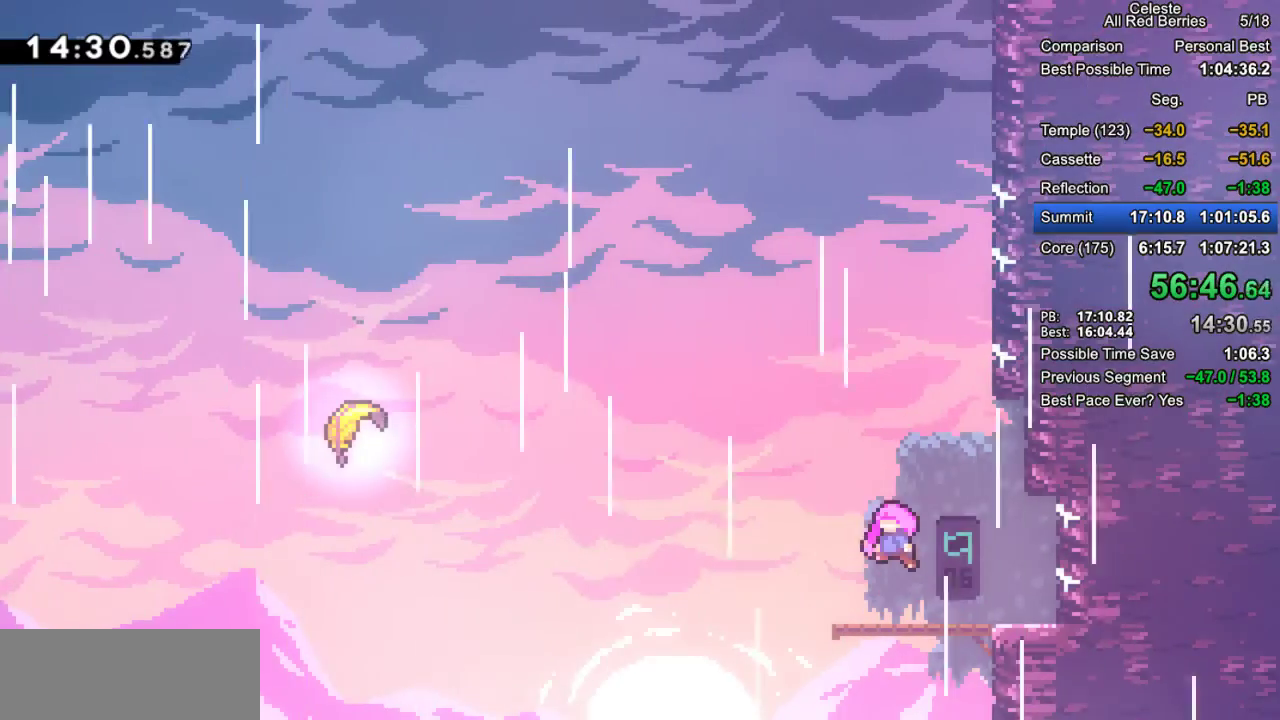
{"keys": ["grab"], "events": [[250, "grab", "down"]]}
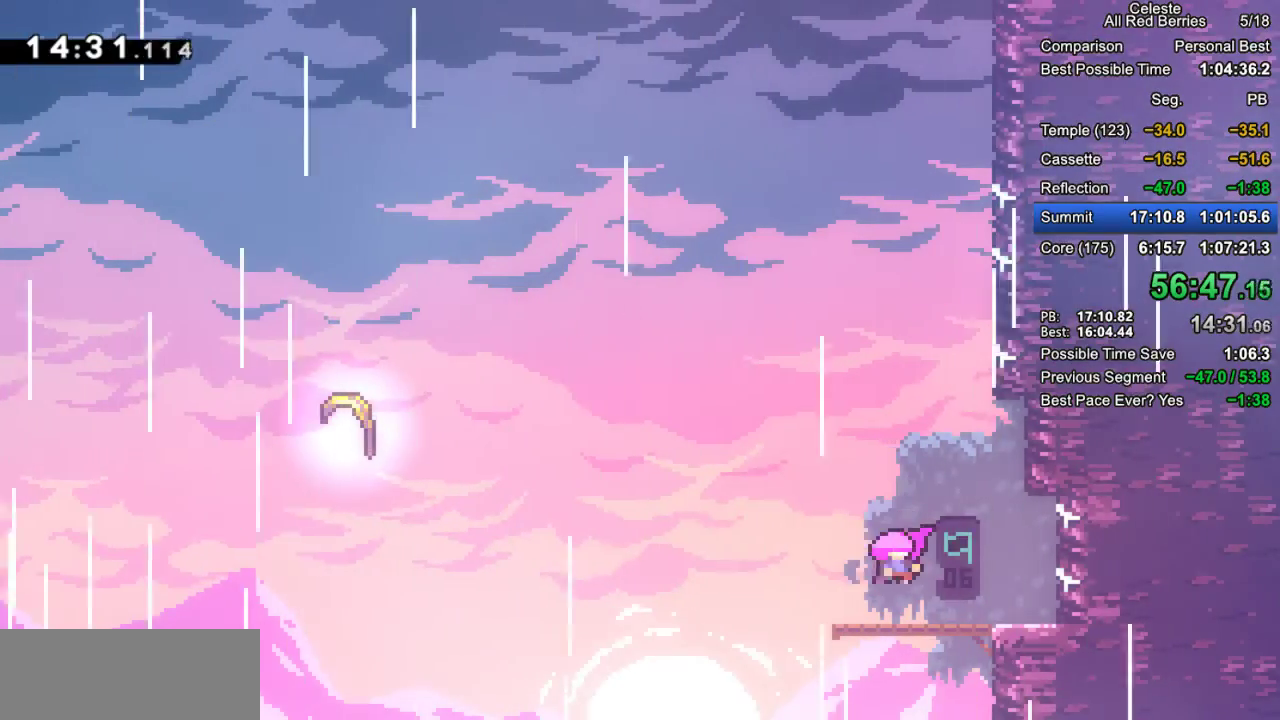
{"keys": ["dash", "down", "grab", "left"], "events": [[450, "dash", "down"], [450, "down", "down"], [500, "left", "down"]]}
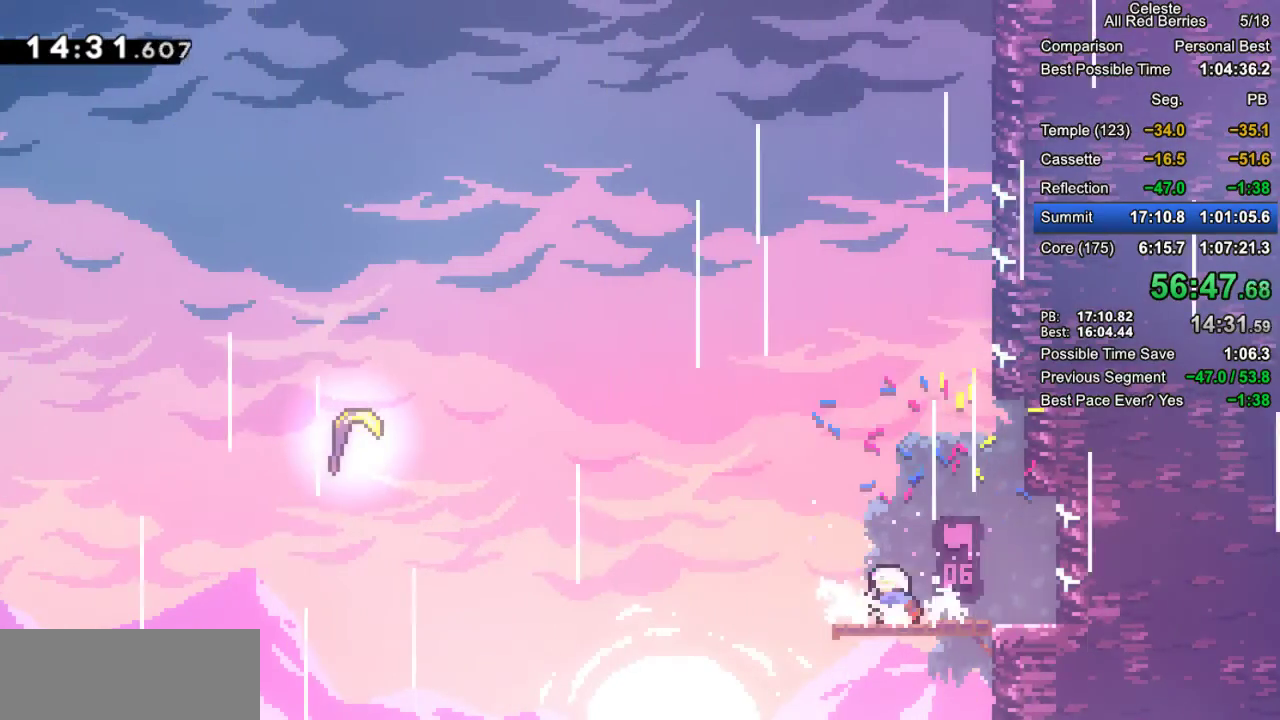
{"keys": ["grab", "jump2", "left"], "events": [[100, "dash", "up"], [183, "down", "up"], [183, "jump2", "down"]]}
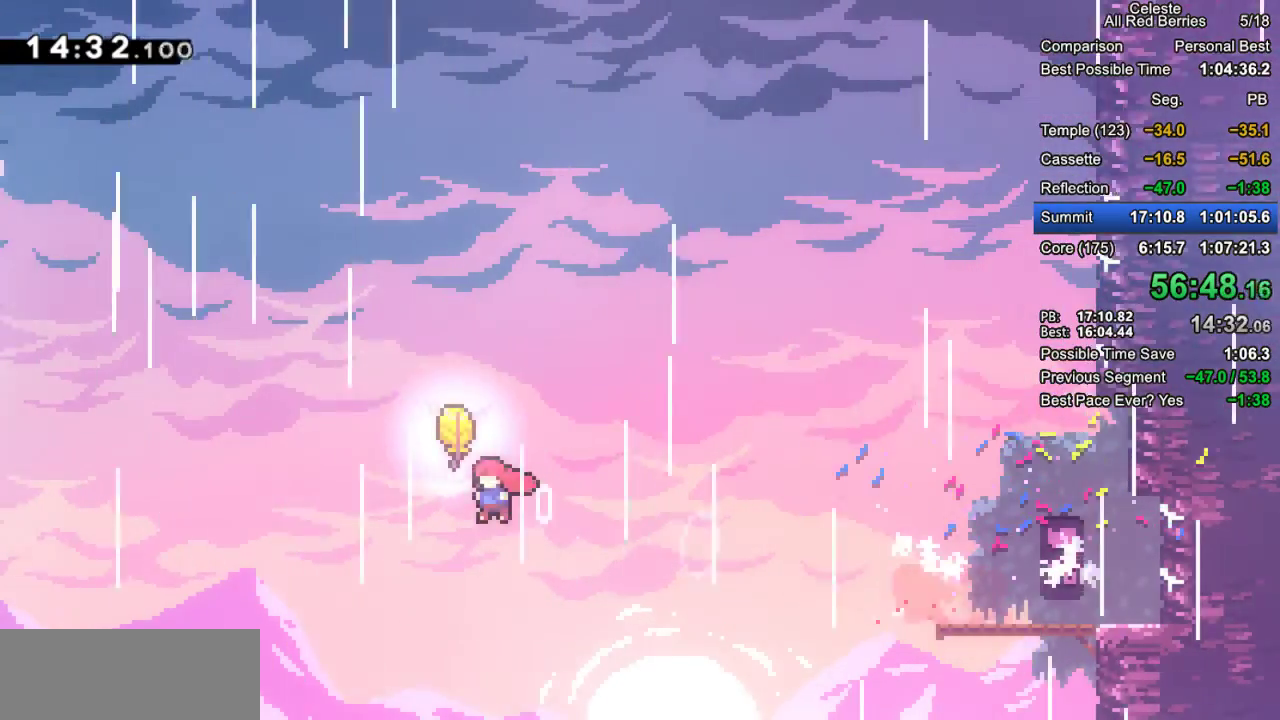
{"keys": ["up"], "events": [[17, "jump2", "up"], [67, "dash", "down"], [67, "up", "down"], [117, "left", "up"], [250, "dash", "up"], [300, "grab", "up"]]}
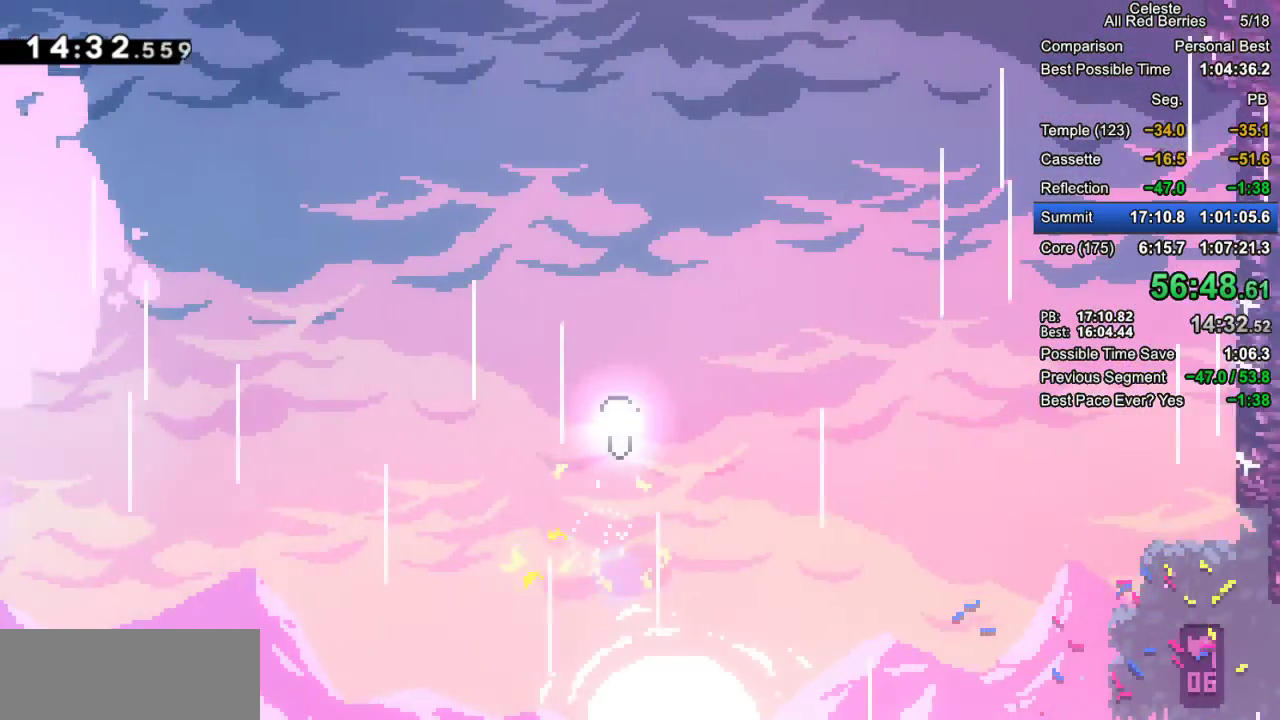
{"keys": ["up"], "events": [[133, "right", "down"], [167, "right", "up"], [317, "right", "down"], [367, "right", "up"], [450, "right", "down"], [500, "right", "up"]]}
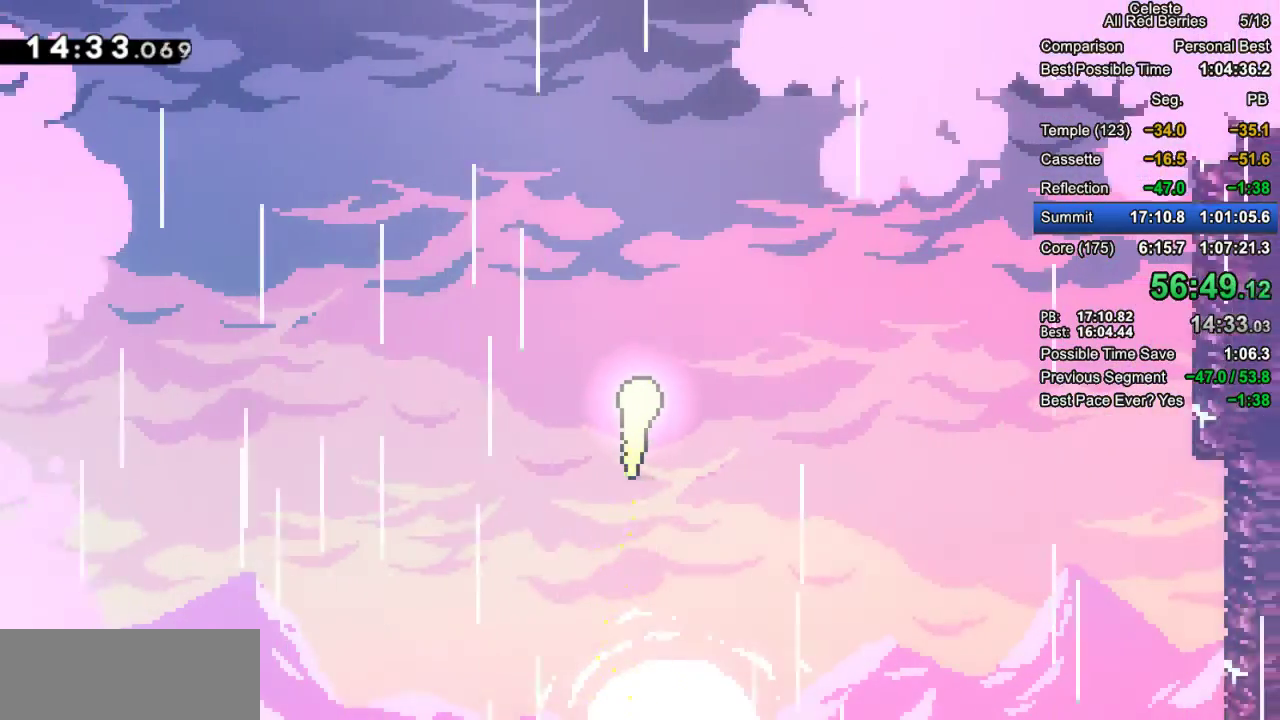
{"keys": ["right", "up"], "events": [[150, "right", "down"], [183, "right", "up"], [283, "right", "down"], [333, "right", "up"], [467, "right", "down"]]}
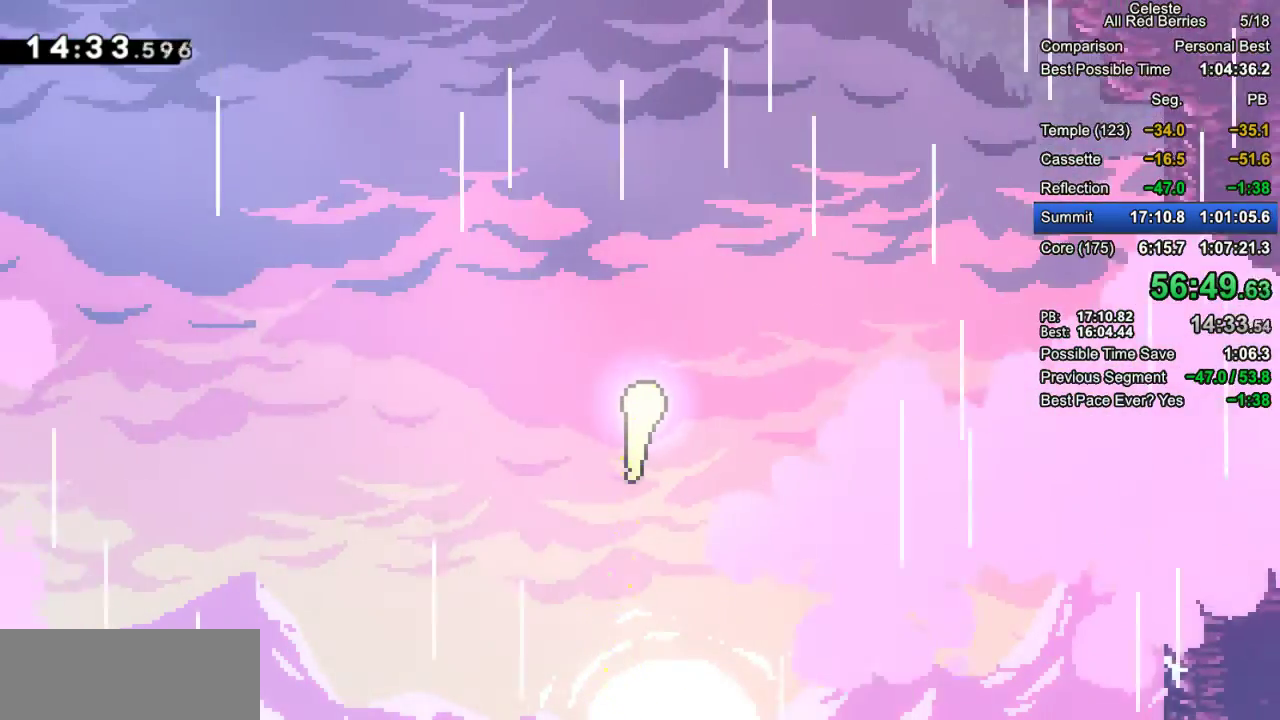
{"keys": ["up"], "events": [[17, "right", "up"], [117, "right", "down"], [167, "right", "up"], [300, "right", "down"], [350, "right", "up"]]}
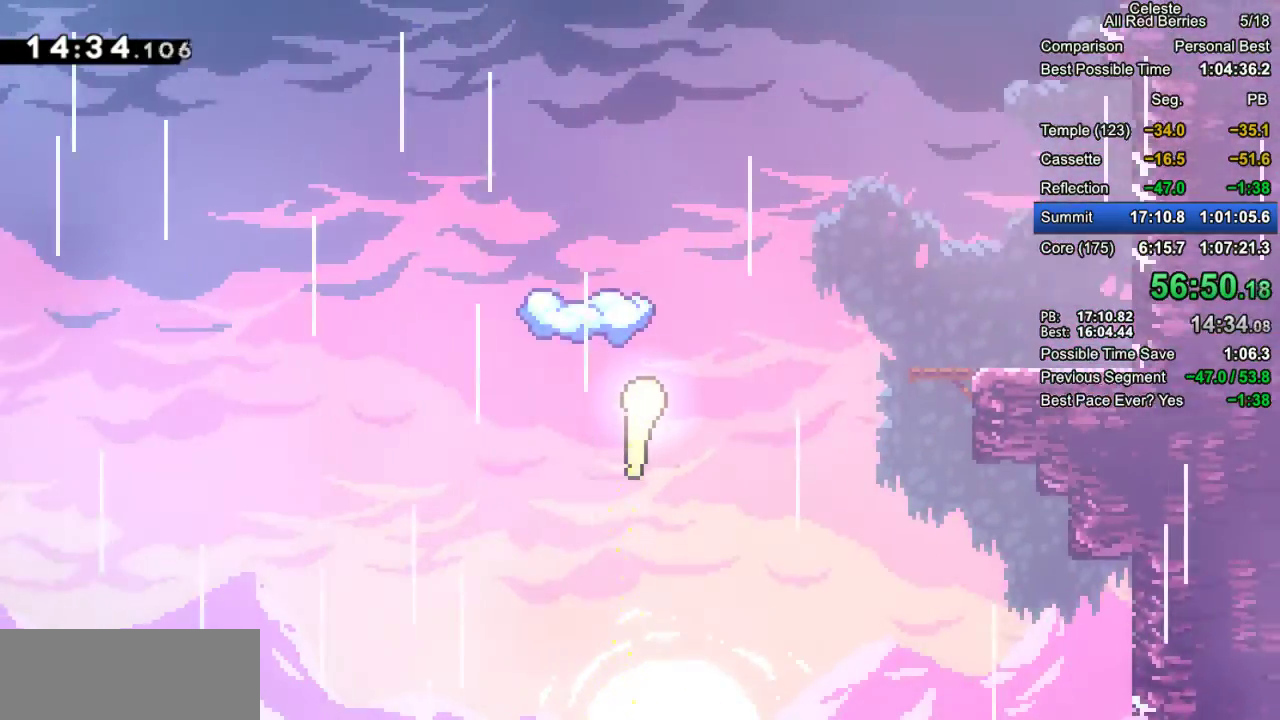
{"keys": ["up"], "events": [[133, "right", "down"], [167, "right", "up"], [267, "right", "down"], [317, "right", "up"], [450, "right", "down"], [500, "right", "up"]]}
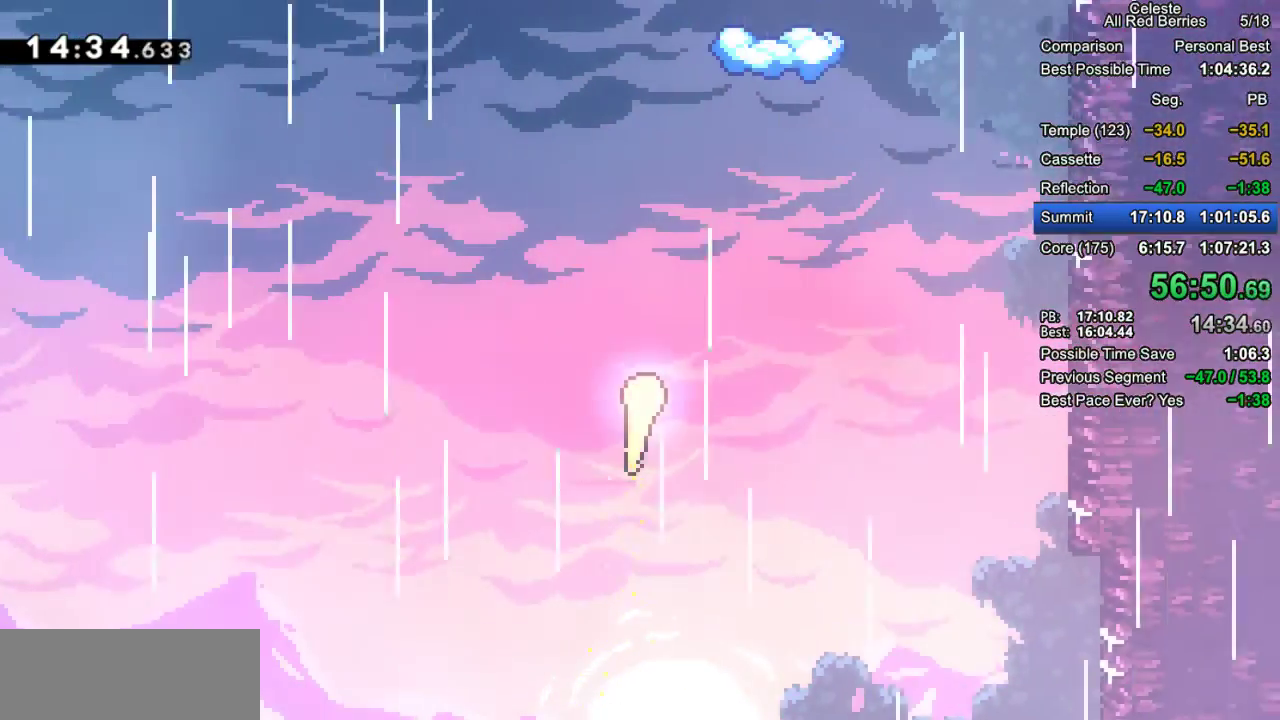
{"keys": ["up"], "events": [[100, "right", "down"], [150, "right", "up"], [283, "right", "down"], [417, "right", "up"]]}
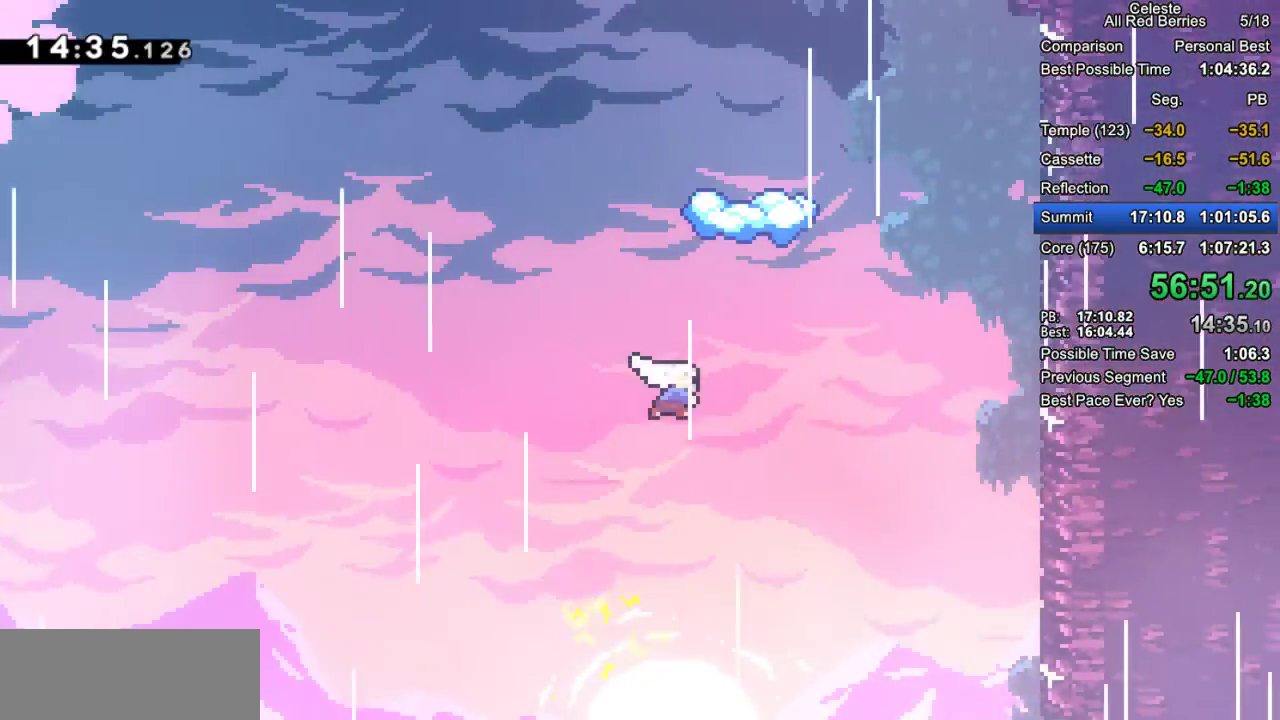
{"keys": ["down", "grab"], "events": [[17, "dash", "down"], [250, "grab", "down"], [250, "right", "down"], [350, "up", "up"], [400, "dash", "up"], [433, "right", "up"], [483, "down", "down"]]}
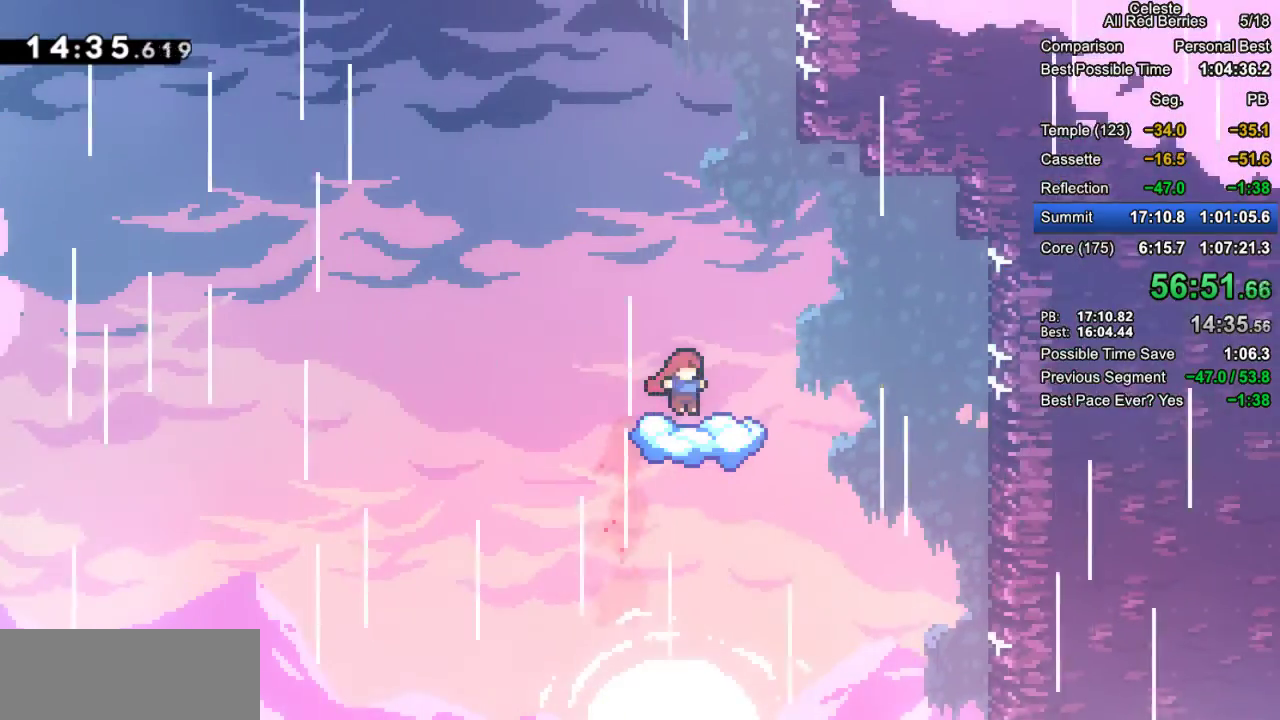
{"keys": ["grab", "jump2", "left"], "events": [[217, "down", "up"], [317, "left", "down"], [500, "jump2", "down"]]}
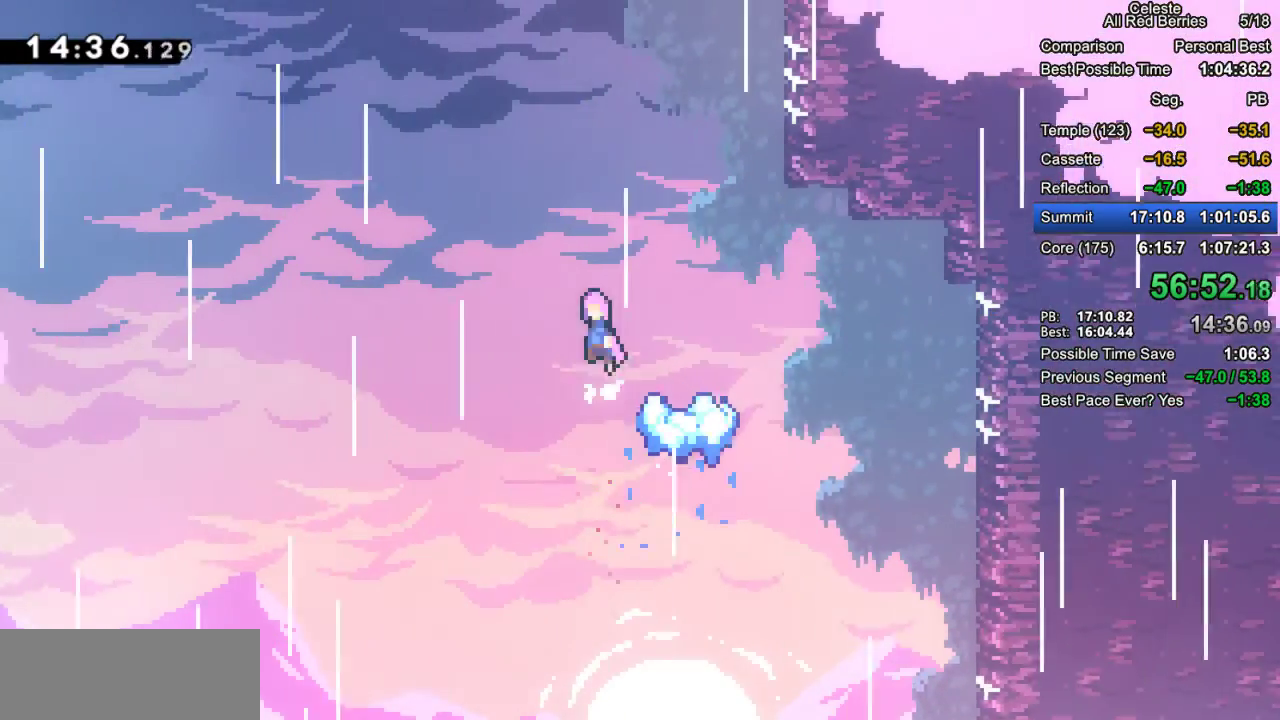
{"keys": ["dash", "grab", "up"], "events": [[333, "up", "down"], [383, "jump2", "up"], [383, "left", "up"], [417, "dash", "down"]]}
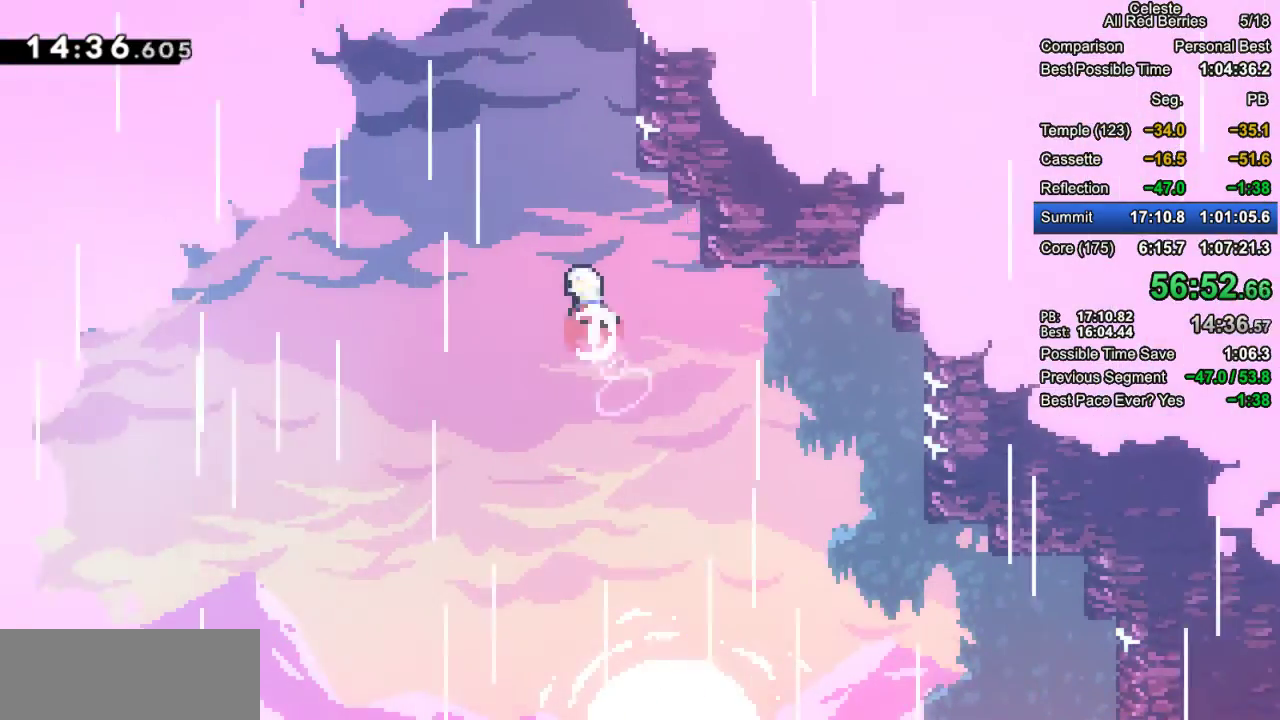
{"keys": ["dash", "grab", "right"], "events": [[117, "dash", "up"], [200, "dash", "down"], [433, "right", "down"], [483, "up", "up"]]}
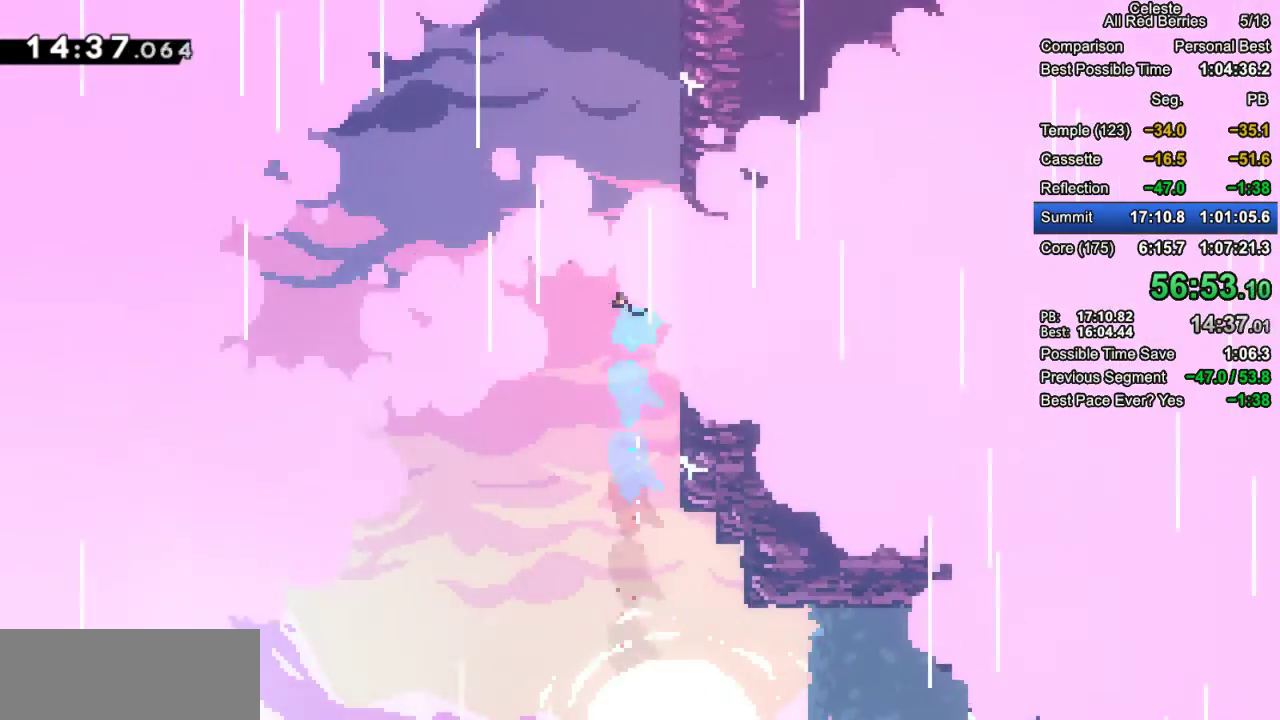
{"keys": ["grab", "jump", "jump2", "right"], "events": [[33, "dash", "up"], [83, "jump", "down"], [317, "jump2", "down"], [417, "jump2", "up"], [500, "jump2", "down"]]}
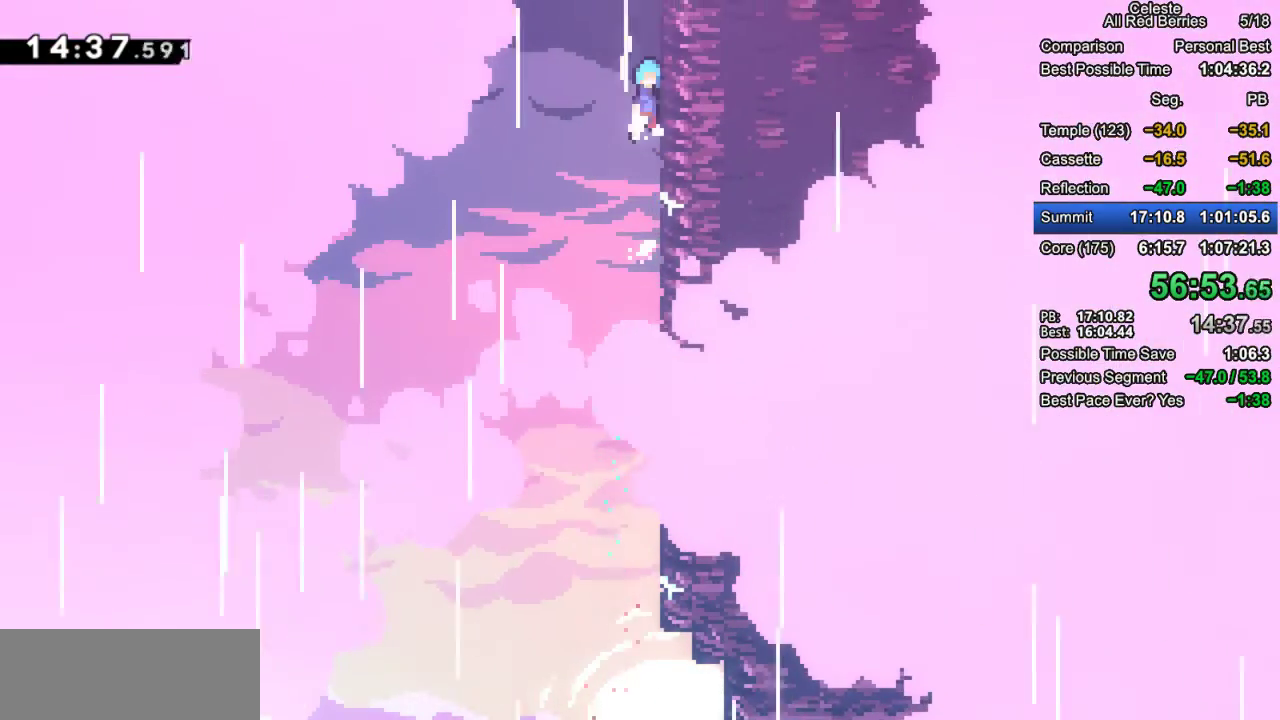
{"keys": ["grab", "jump", "right"], "events": [[100, "jump2", "up"], [183, "jump2", "down"], [283, "jump2", "up"]]}
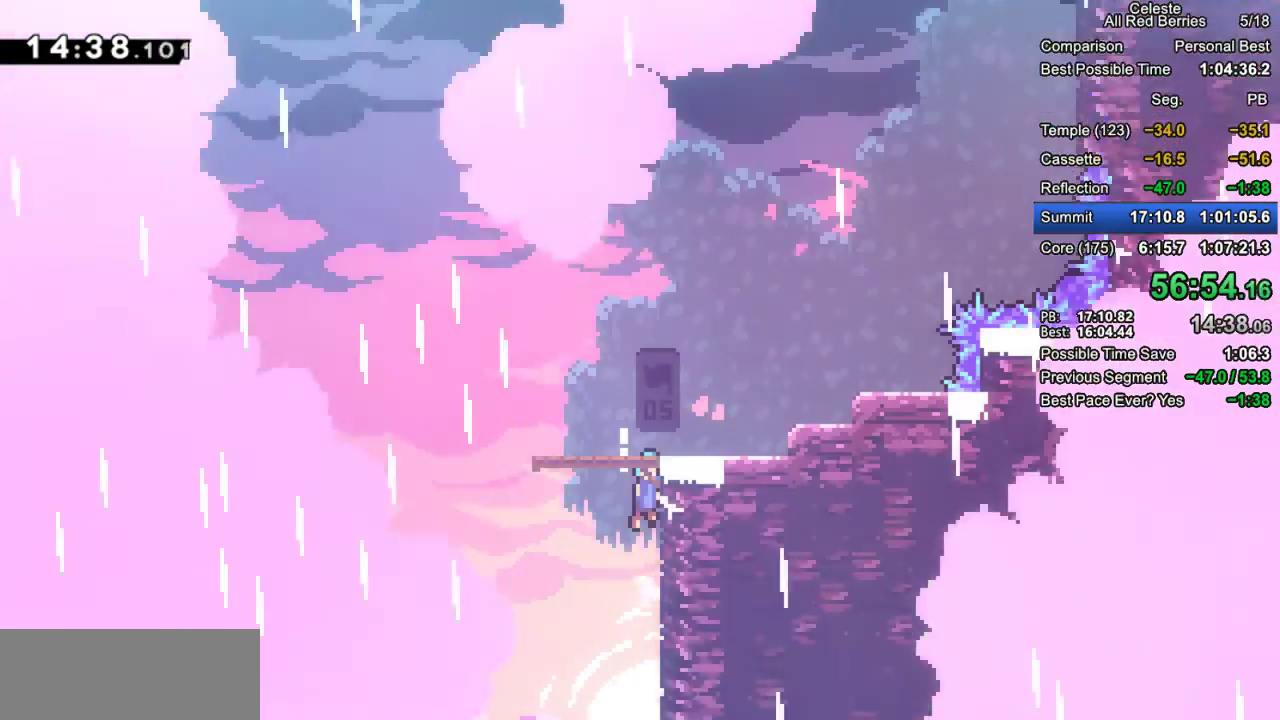
{"keys": ["grab", "right"], "events": [[17, "jump", "up"]]}
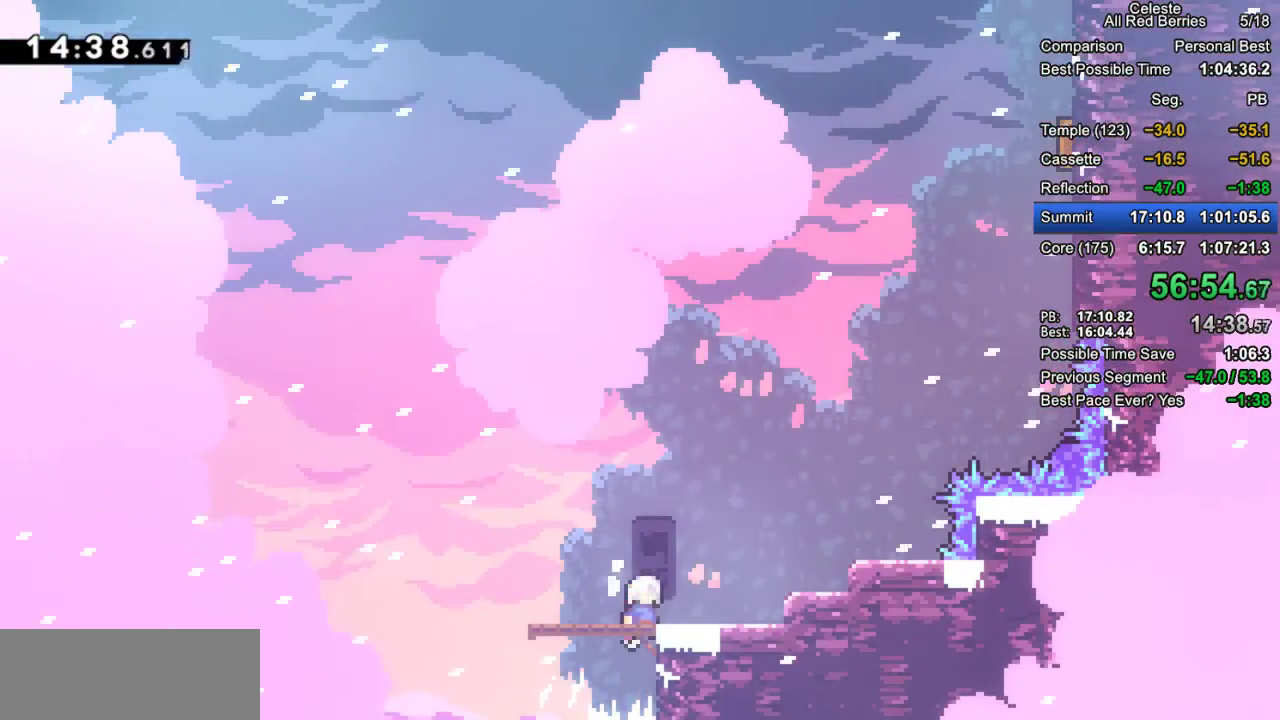
{"keys": ["grab", "right", "up"], "events": [[167, "up", "down"], [267, "dash", "down"], [450, "dash", "up"]]}
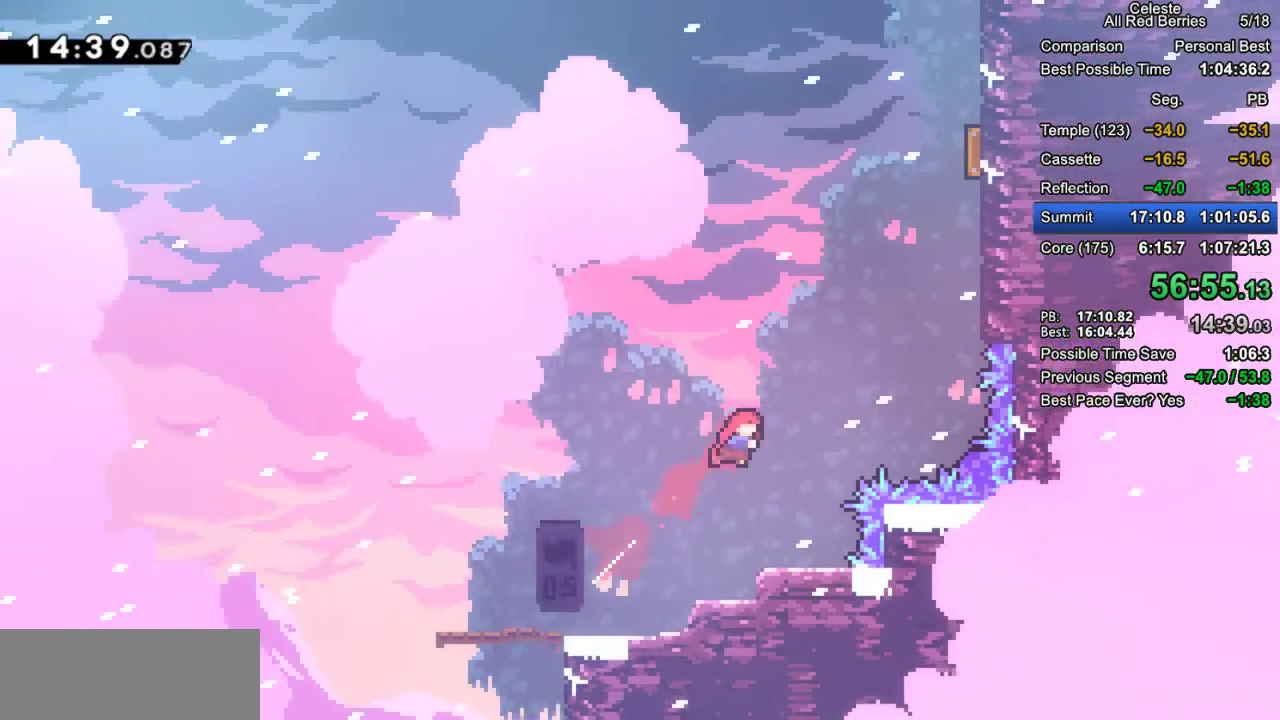
{"keys": ["dash", "grab", "right", "up"], "events": [[100, "dash", "down"]]}
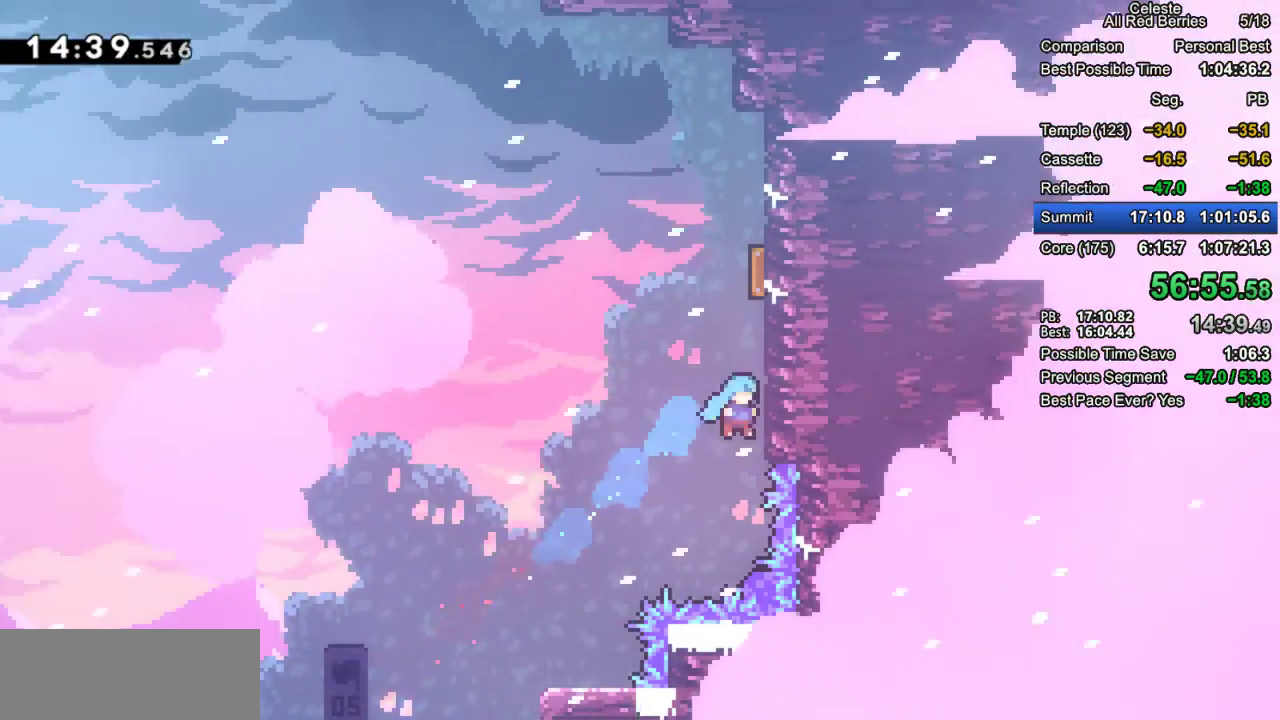
{"keys": ["grab"], "events": [[17, "dash", "up"], [17, "jump", "down"], [67, "up", "up"], [167, "jump2", "down"], [200, "jump2", "up"], [300, "jump2", "down"], [400, "jump2", "up"], [433, "right", "up"], [483, "jump", "up"]]}
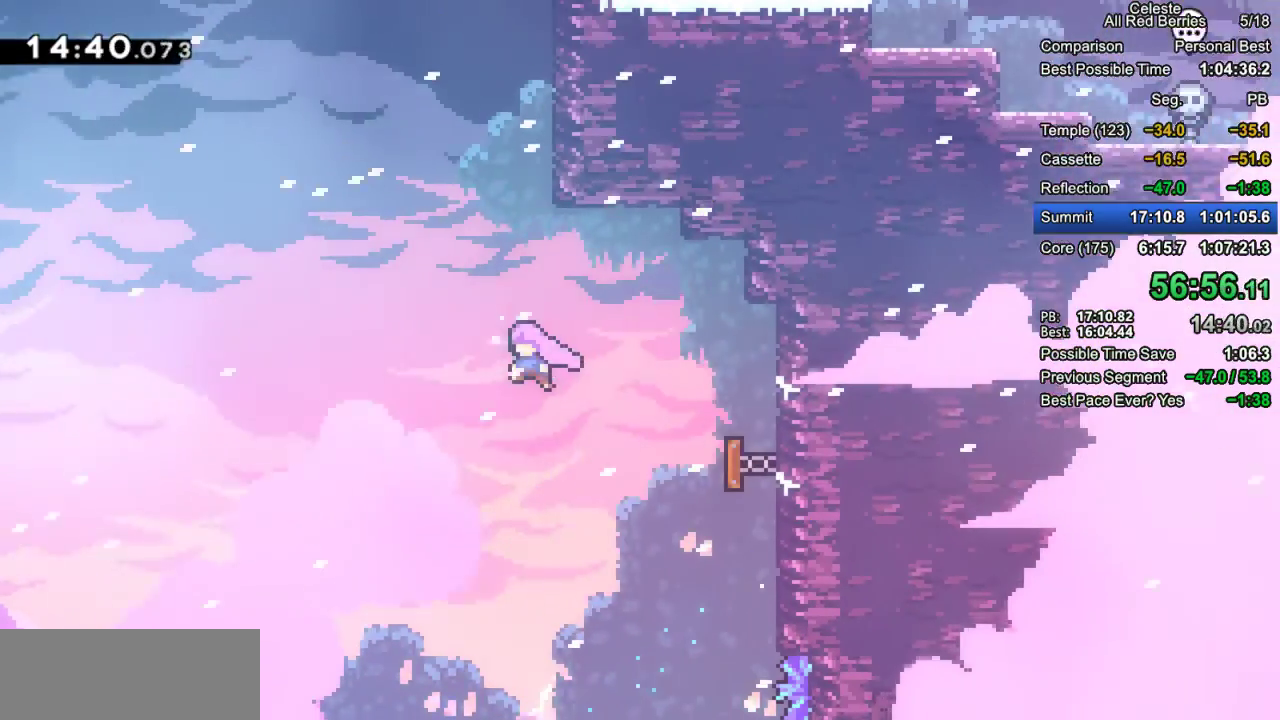
{"keys": ["grab", "right"], "events": [[33, "up", "down"], [133, "dash", "down"], [317, "right", "down"], [450, "up", "up"], [500, "dash", "up"]]}
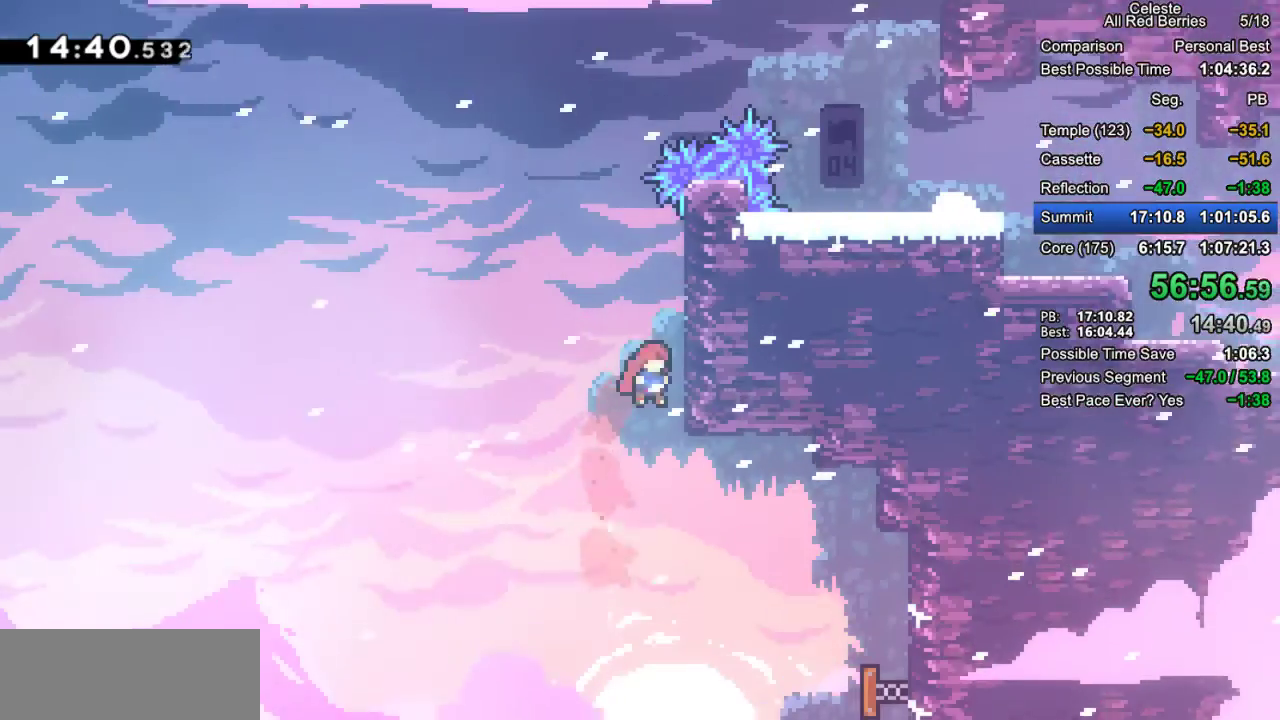
{"keys": ["grab", "jump2", "left"], "events": [[100, "jump2", "down"], [333, "jump2", "up"], [350, "left", "down"], [350, "right", "up"], [400, "jump2", "down"]]}
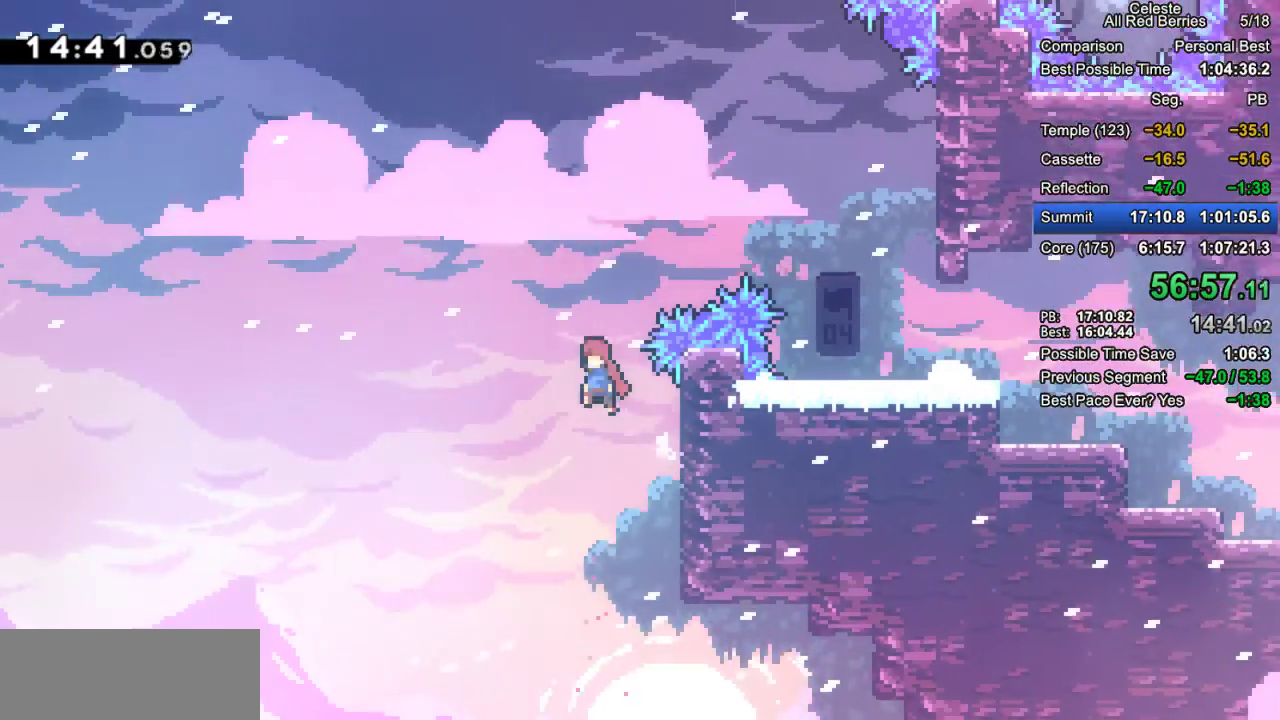
{"keys": ["dash", "grab", "right"], "events": [[117, "jump2", "up"], [117, "left", "up"], [117, "right", "down"], [117, "up", "down"], [167, "dash", "down"], [483, "up", "up"]]}
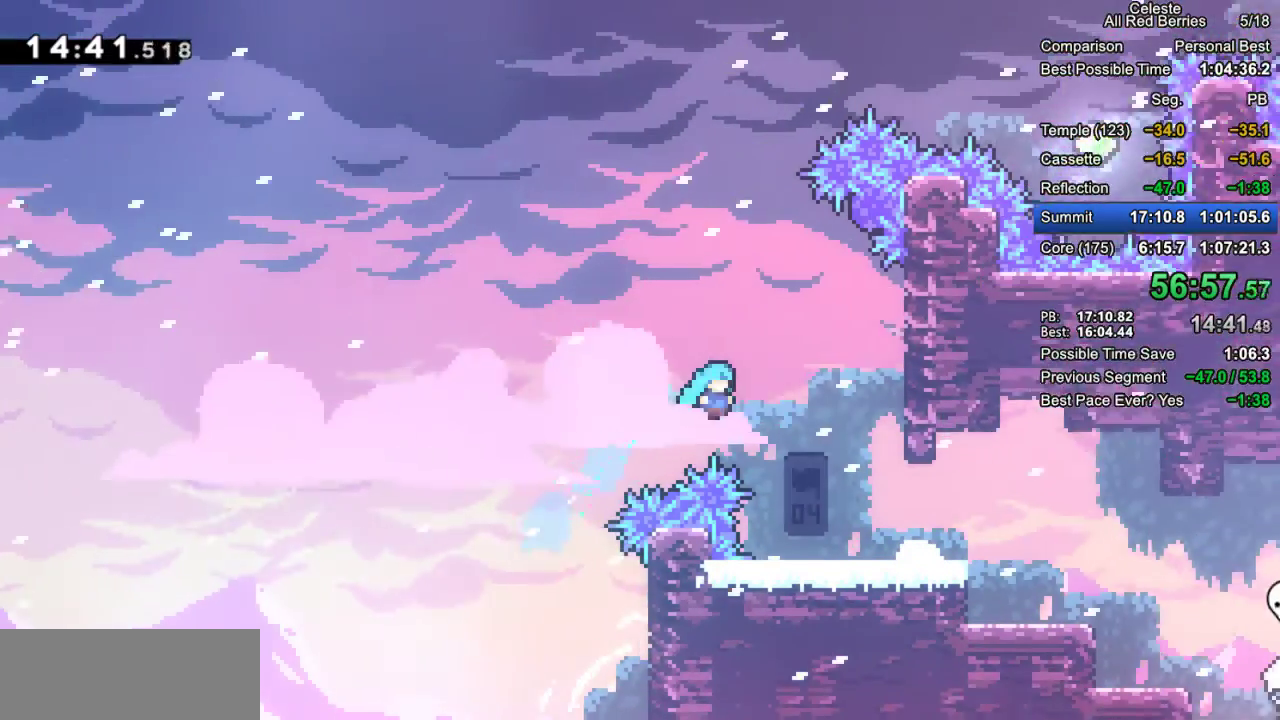
{"keys": ["grab", "jump2", "right"], "events": [[167, "dash", "up"], [267, "right", "up"], [400, "jump2", "down"], [450, "right", "down"]]}
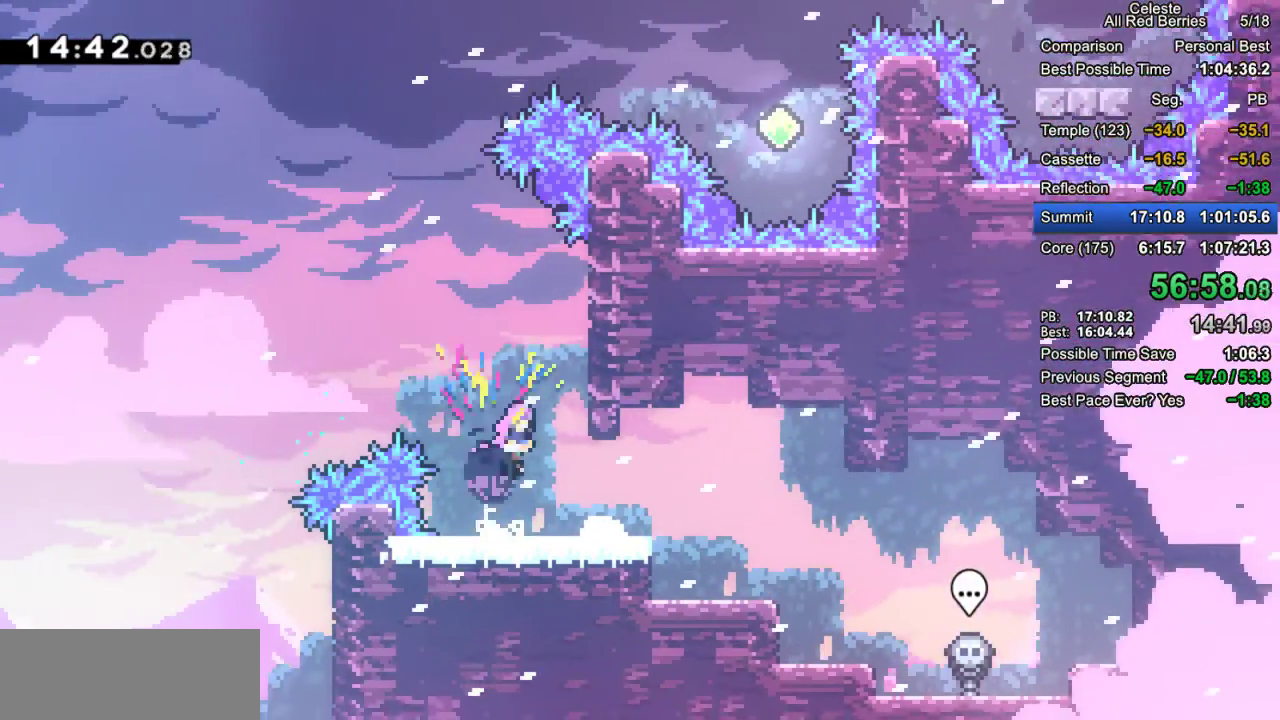
{"keys": ["grab", "jump2", "left"], "events": [[100, "jump2", "up"], [233, "jump2", "down"], [333, "jump2", "up"], [417, "jump2", "down"], [417, "right", "up"], [467, "left", "down"]]}
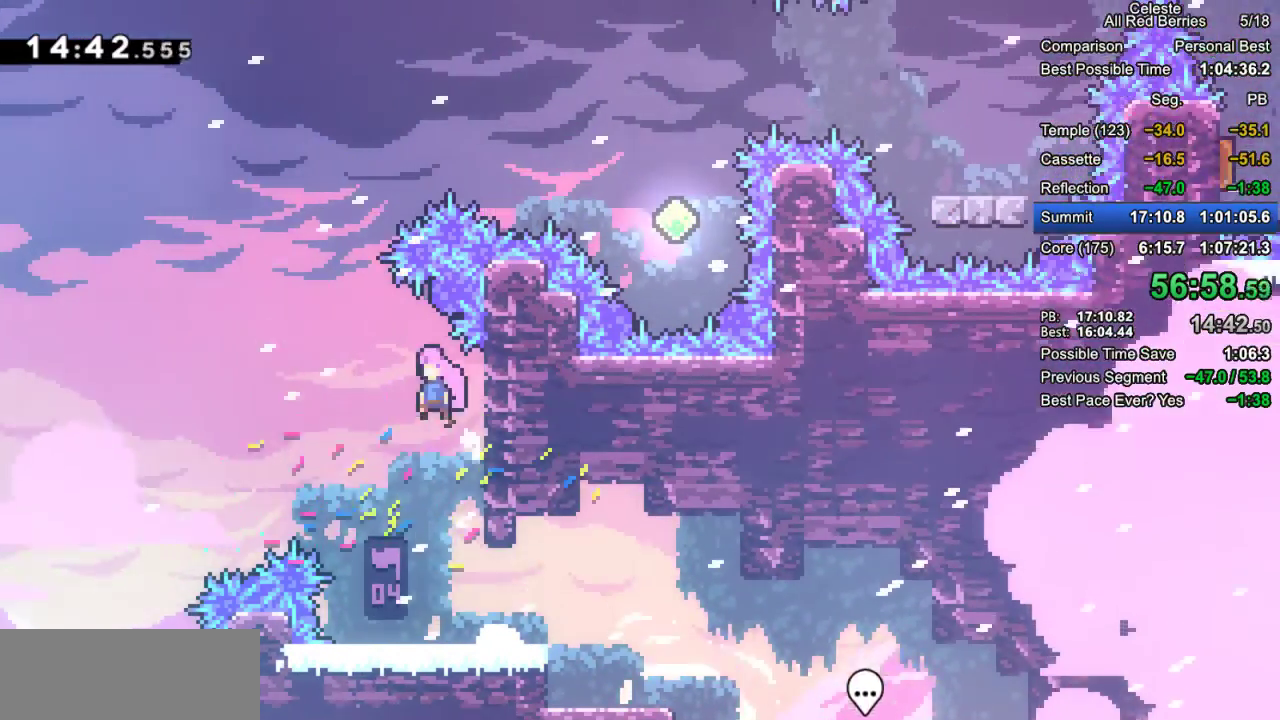
{"keys": ["dash", "grab", "up"], "events": [[250, "jump2", "up"], [300, "dash", "down"], [300, "left", "up"], [300, "up", "down"]]}
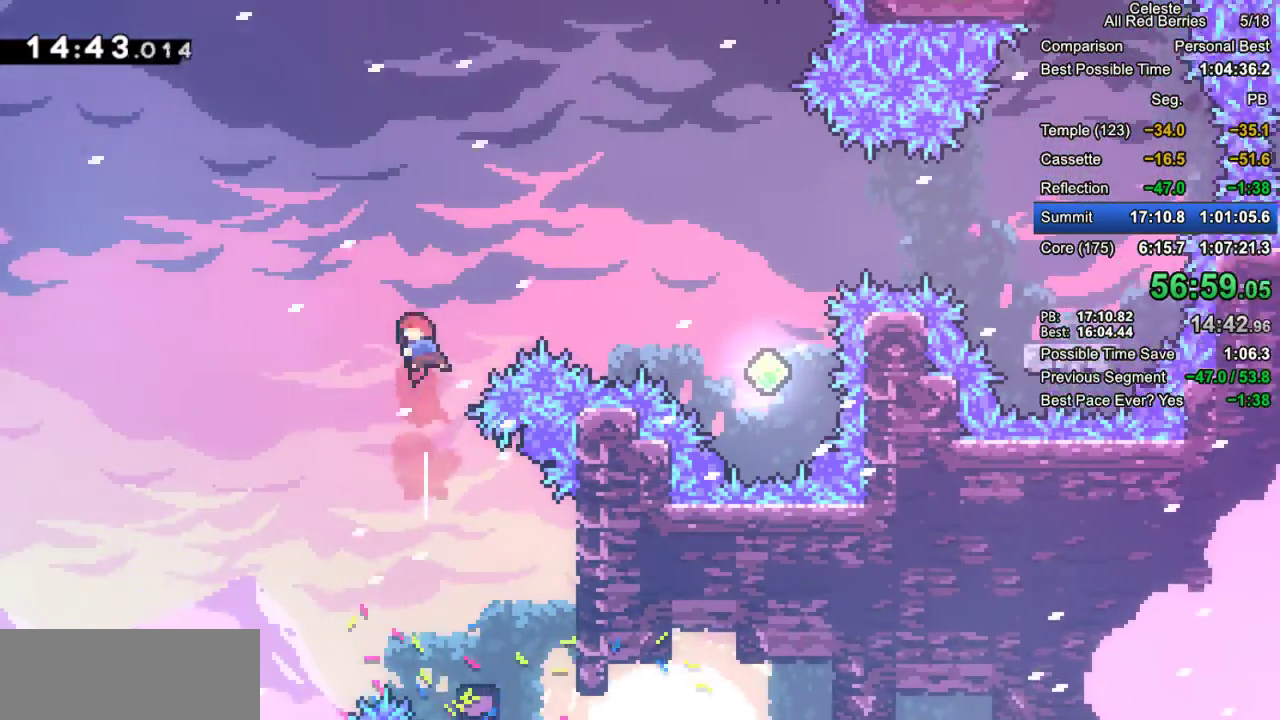
{"keys": ["dash", "grab", "right"], "events": [[33, "dash", "up"], [33, "right", "down"], [83, "up", "up"], [167, "dash", "down"]]}
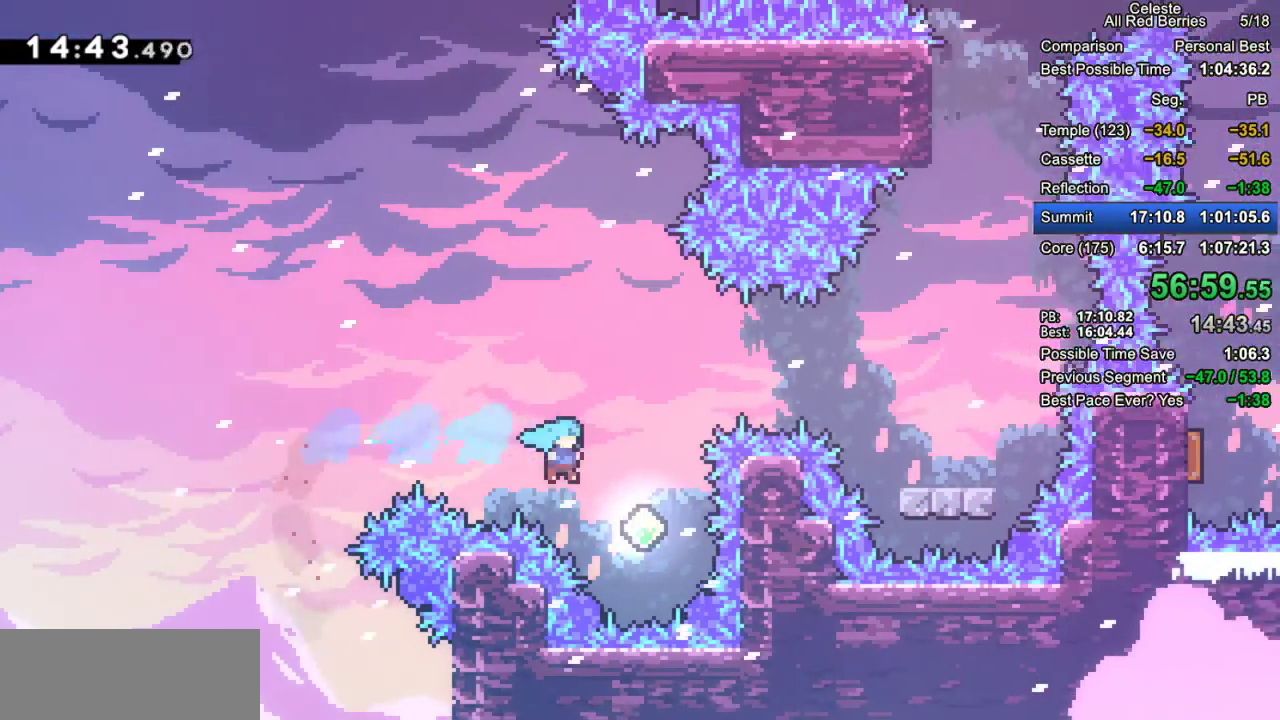
{"keys": ["dash", "grab", "right"], "events": [[50, "dash", "up"], [150, "right", "up"], [183, "up", "down"], [233, "dash", "down"], [417, "dash", "up"], [417, "right", "down"], [417, "up", "up"], [467, "dash", "down"]]}